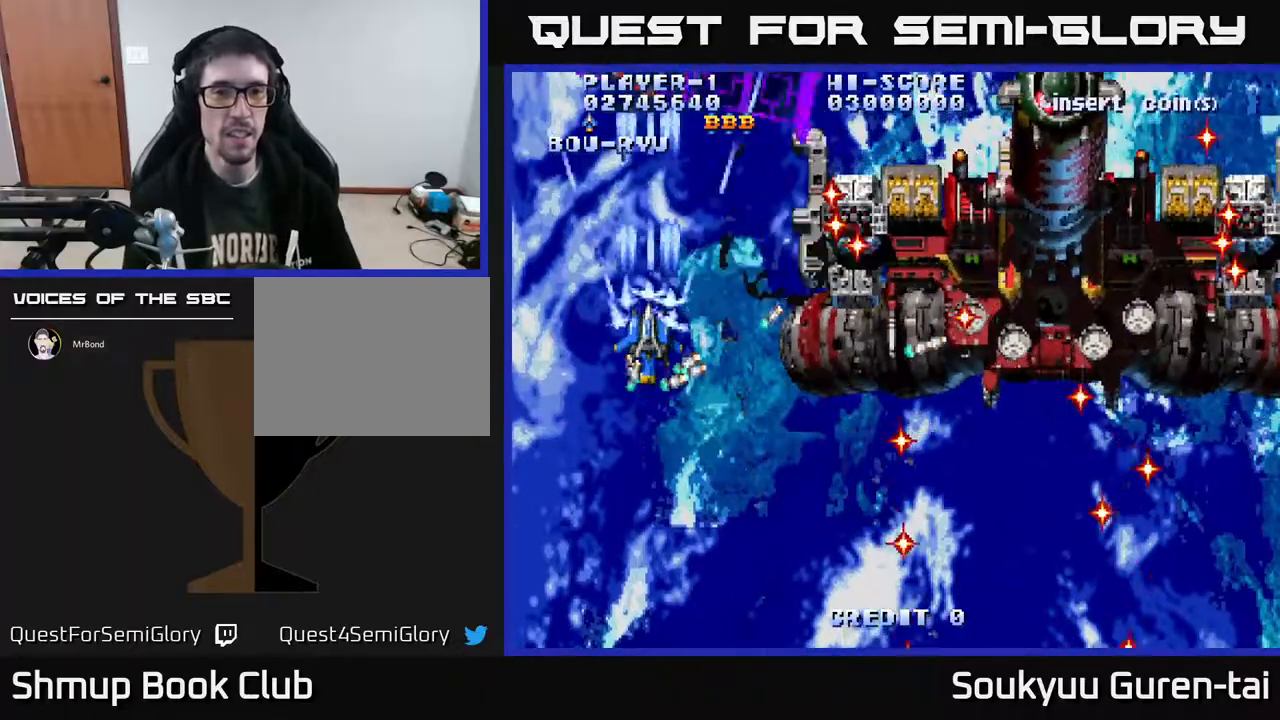
Gameplay with a controller (Xbox layout); each line is a JSON object with the inputs held at the frame after it. "events" lists button and stick changes between this image and that frame as [ms after this image, input, new state], when the widget could be followed in between. Not read: L2 L3 R2 R3 left_stick.
{"buttons": ["A"], "right_stick": "center", "events": [[33, "A", "down"]]}
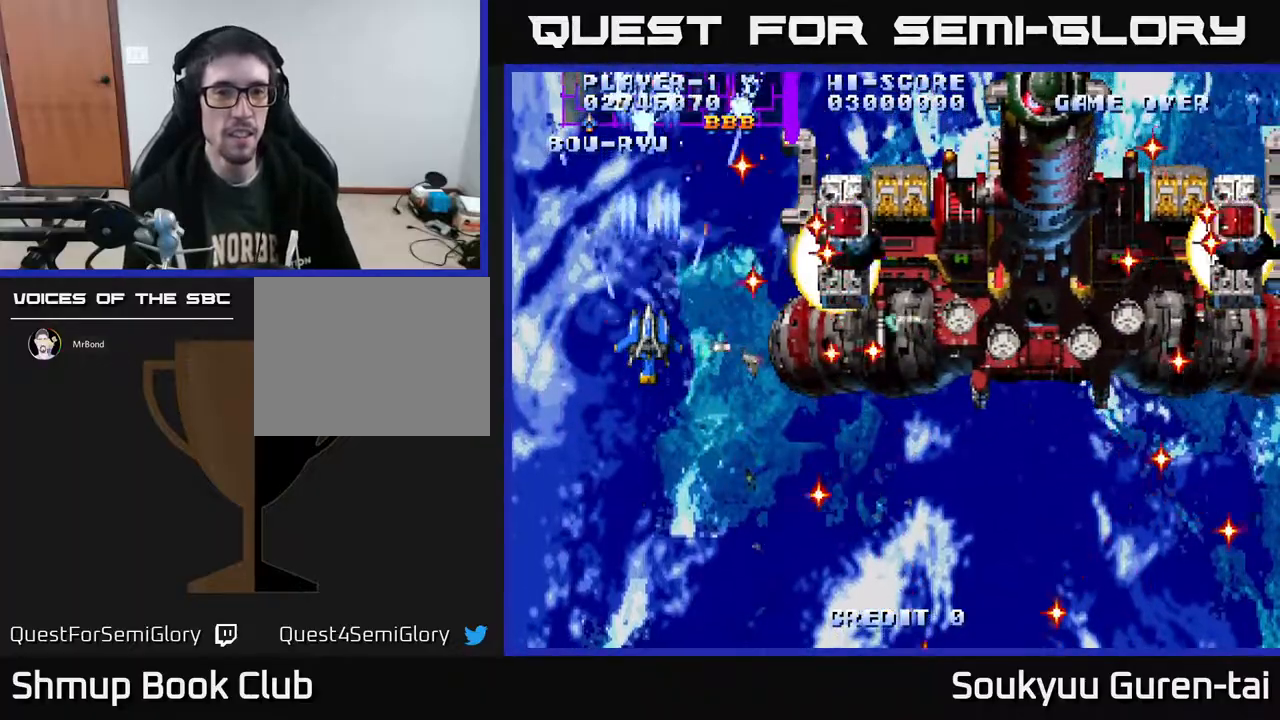
{"buttons": ["A"], "right_stick": "center", "events": [[33, "DPAD_DOWN", "down"], [117, "A", "up"], [117, "DPAD_DOWN", "up"], [167, "A", "down"], [333, "DPAD_DOWN", "down"], [400, "DPAD_DOWN", "up"]]}
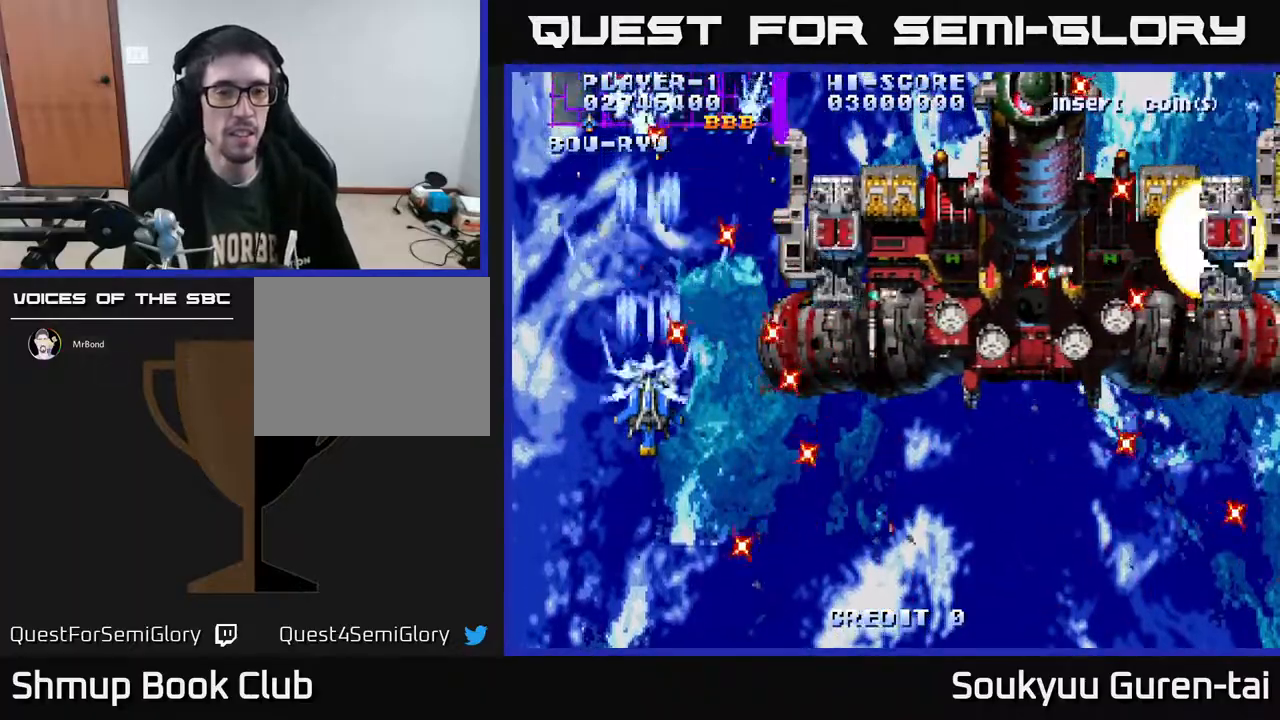
{"buttons": ["A", "DPAD_DOWN"], "right_stick": "center", "events": [[83, "A", "up"], [133, "DPAD_DOWN", "down"], [150, "A", "down"], [217, "DPAD_DOWN", "up"], [483, "DPAD_DOWN", "down"]]}
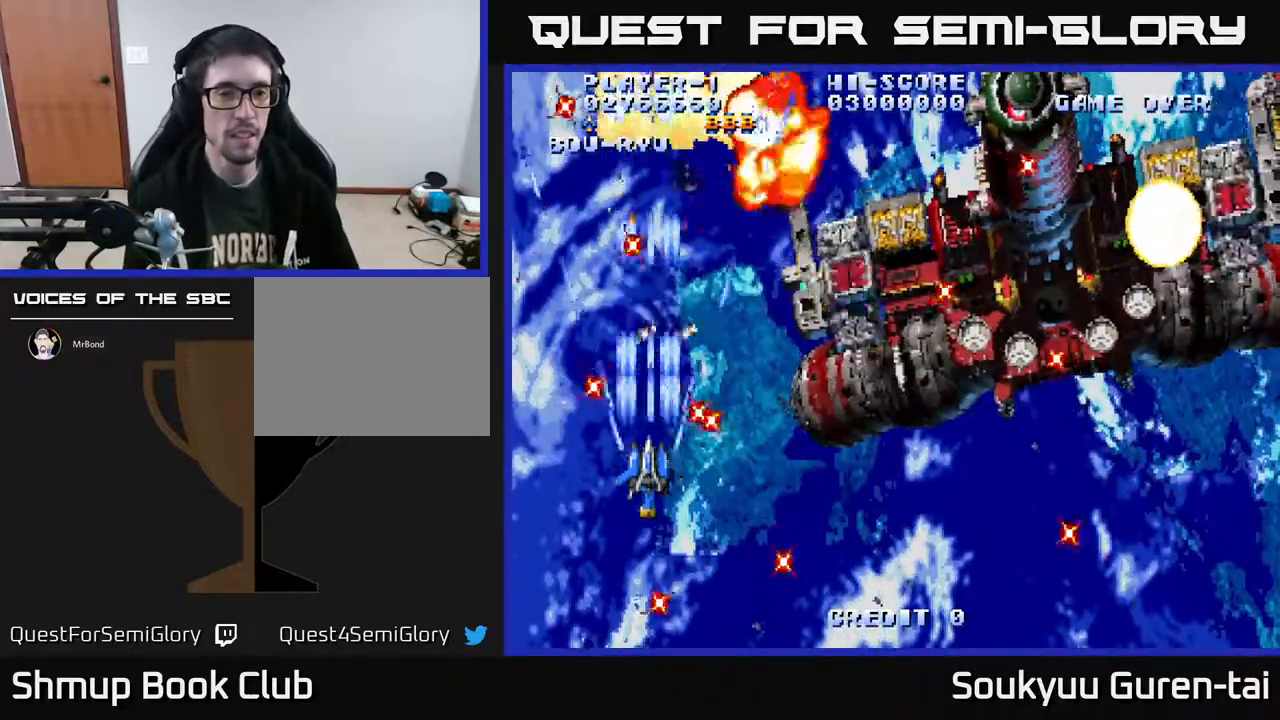
{"buttons": ["A", "DPAD_UP"], "right_stick": "center", "events": [[50, "DPAD_DOWN", "up"], [67, "A", "up"], [150, "A", "down"], [217, "DPAD_DOWN", "down"], [233, "A", "up"], [233, "DPAD_RIGHT", "down"], [317, "A", "down"], [433, "DPAD_DOWN", "up"], [467, "DPAD_UP", "down"], [483, "DPAD_RIGHT", "up"]]}
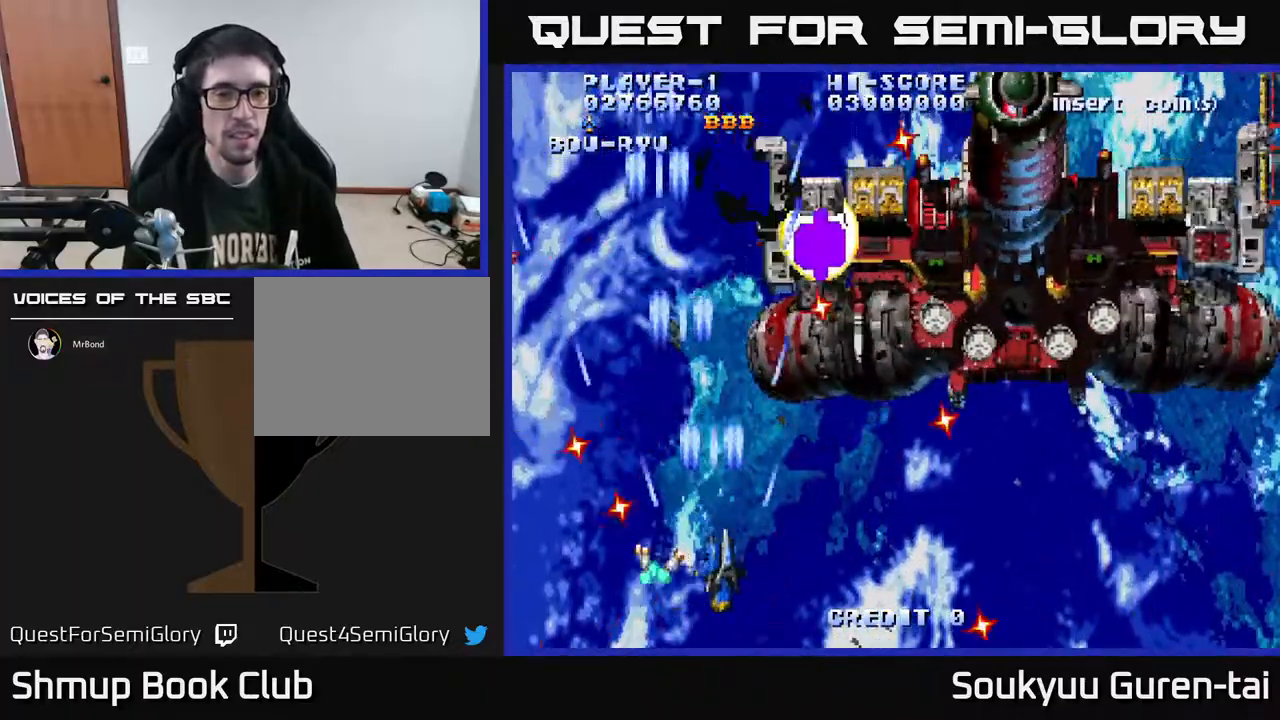
{"buttons": ["A", "DPAD_UP"], "right_stick": "center", "events": [[117, "DPAD_RIGHT", "down"], [117, "DPAD_UP", "up"], [250, "DPAD_RIGHT", "up"], [333, "DPAD_UP", "down"]]}
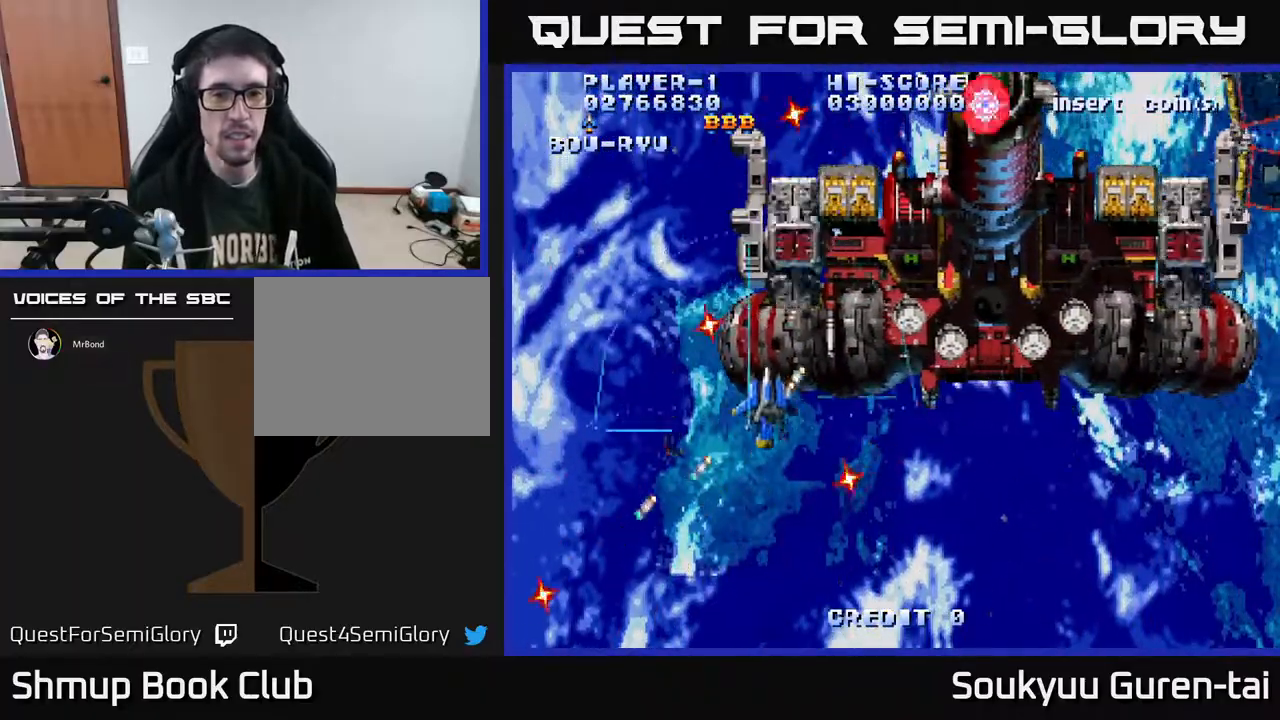
{"buttons": ["A", "DPAD_RIGHT"], "right_stick": "center", "events": [[17, "DPAD_RIGHT", "down"], [150, "DPAD_UP", "up"]]}
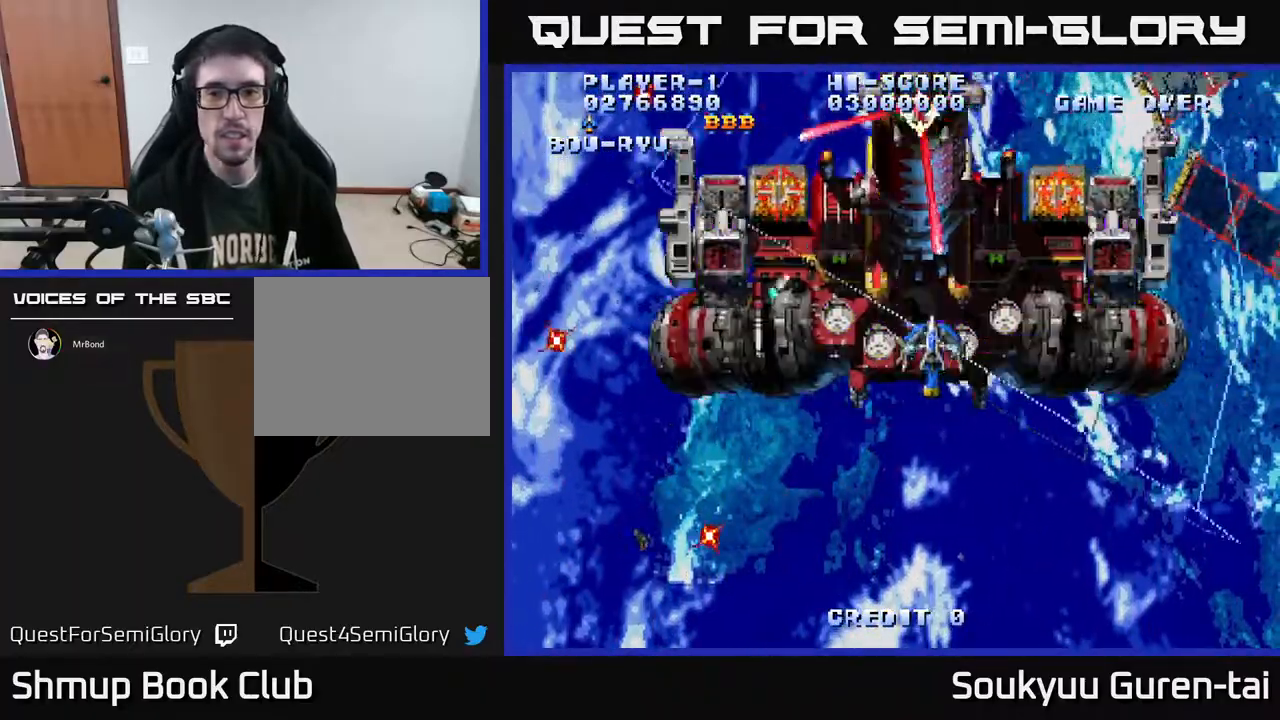
{"buttons": ["A", "DPAD_RIGHT"], "right_stick": "center", "events": [[67, "DPAD_DOWN", "down"], [500, "DPAD_DOWN", "up"]]}
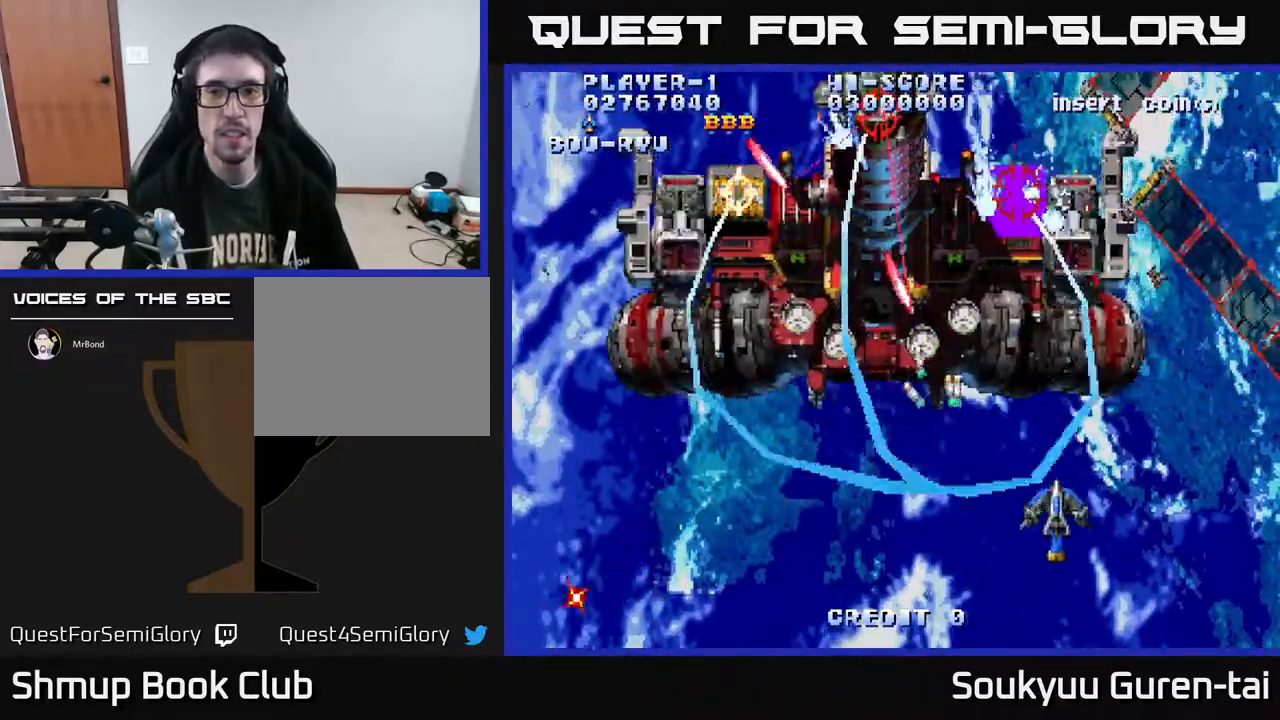
{"buttons": ["A", "DPAD_UP", "DPAD_RIGHT"], "right_stick": "center", "events": [[83, "DPAD_DOWN", "down"], [250, "DPAD_DOWN", "up"], [333, "DPAD_UP", "down"]]}
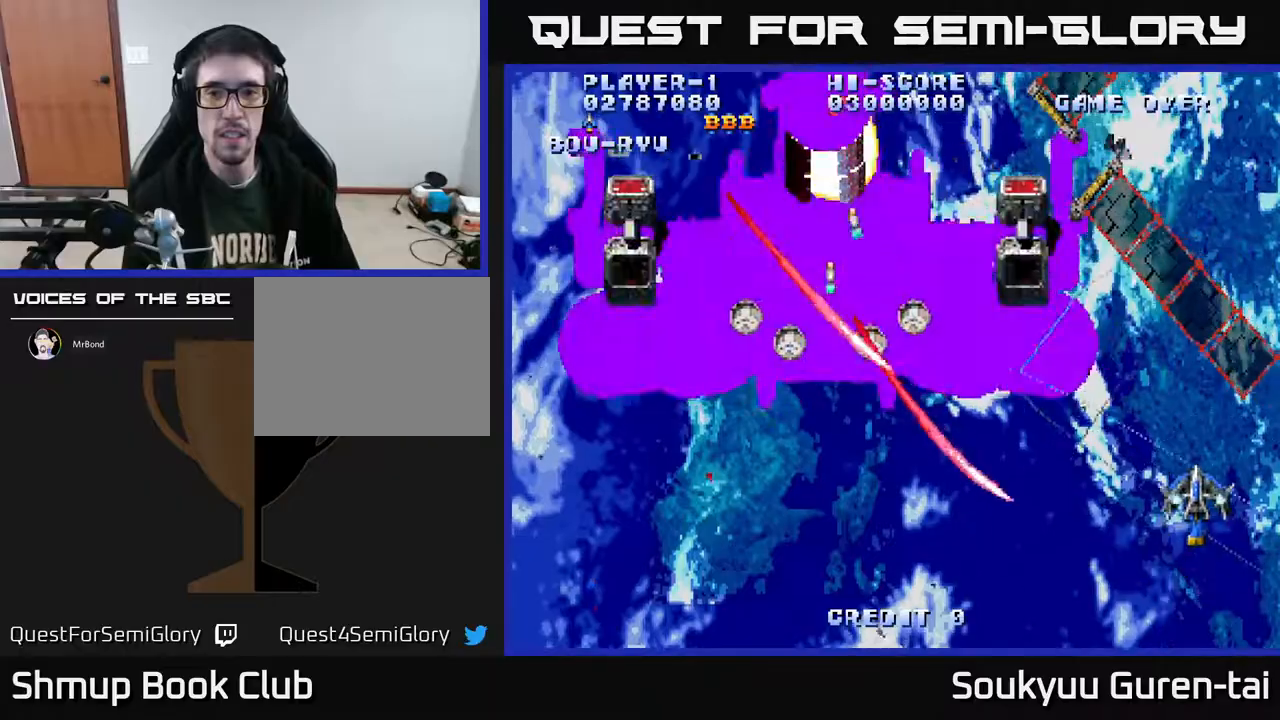
{"buttons": ["A"], "right_stick": "center", "events": [[17, "DPAD_RIGHT", "up"], [117, "DPAD_LEFT", "down"], [133, "DPAD_UP", "up"], [167, "DPAD_LEFT", "up"], [283, "A", "up"], [333, "A", "down"], [350, "DPAD_UP", "down"], [400, "A", "up"], [467, "A", "down"], [467, "DPAD_UP", "up"]]}
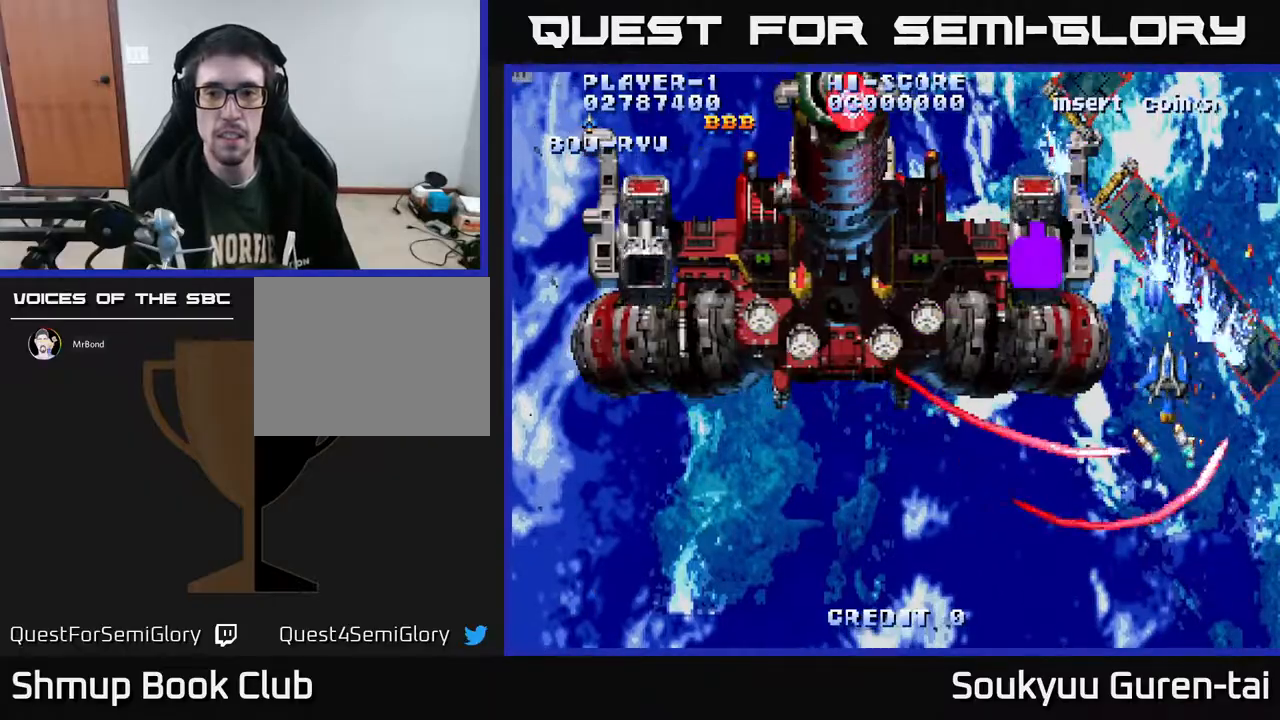
{"buttons": ["A", "DPAD_DOWN"], "right_stick": "center", "events": [[17, "DPAD_LEFT", "down"], [33, "DPAD_UP", "down"], [50, "A", "up"], [100, "DPAD_UP", "up"], [150, "A", "down"], [233, "A", "up"], [267, "DPAD_DOWN", "down"], [283, "A", "down"], [383, "A", "up"], [450, "A", "down"], [500, "DPAD_LEFT", "up"]]}
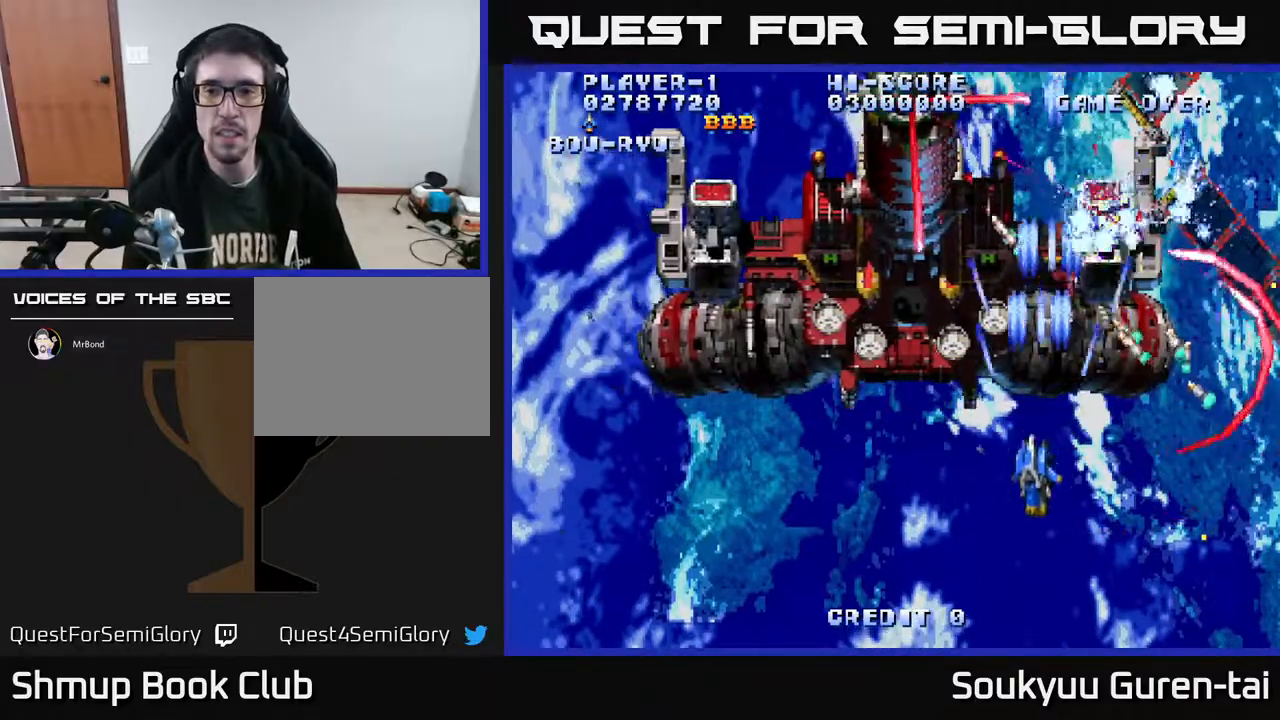
{"buttons": ["A"], "right_stick": "center", "events": [[50, "A", "up"], [50, "DPAD_RIGHT", "down"], [200, "DPAD_DOWN", "up"], [200, "DPAD_RIGHT", "up"], [267, "A", "down"], [350, "A", "up"], [450, "A", "down"]]}
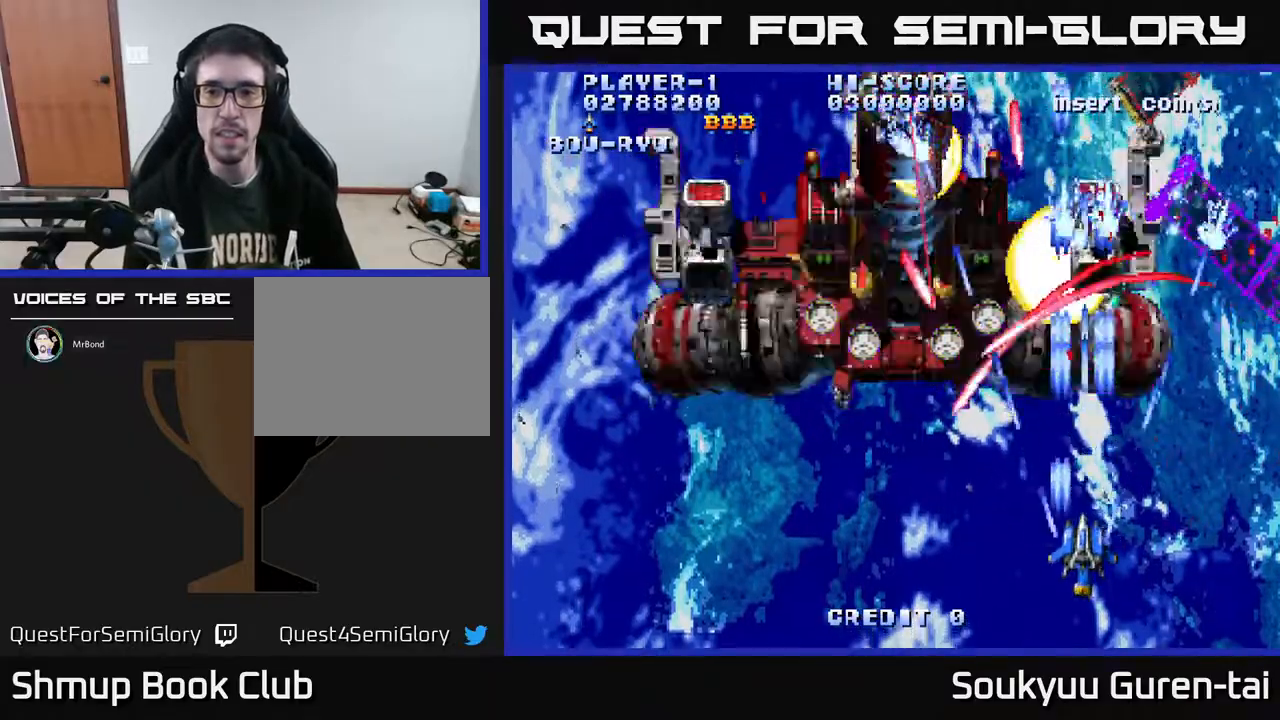
{"buttons": ["DPAD_RIGHT"], "right_stick": "center", "events": [[33, "A", "up"], [33, "DPAD_DOWN", "down"], [83, "A", "down"], [100, "DPAD_RIGHT", "down"], [183, "A", "up"], [183, "DPAD_DOWN", "up"], [183, "DPAD_RIGHT", "up"], [400, "DPAD_RIGHT", "down"]]}
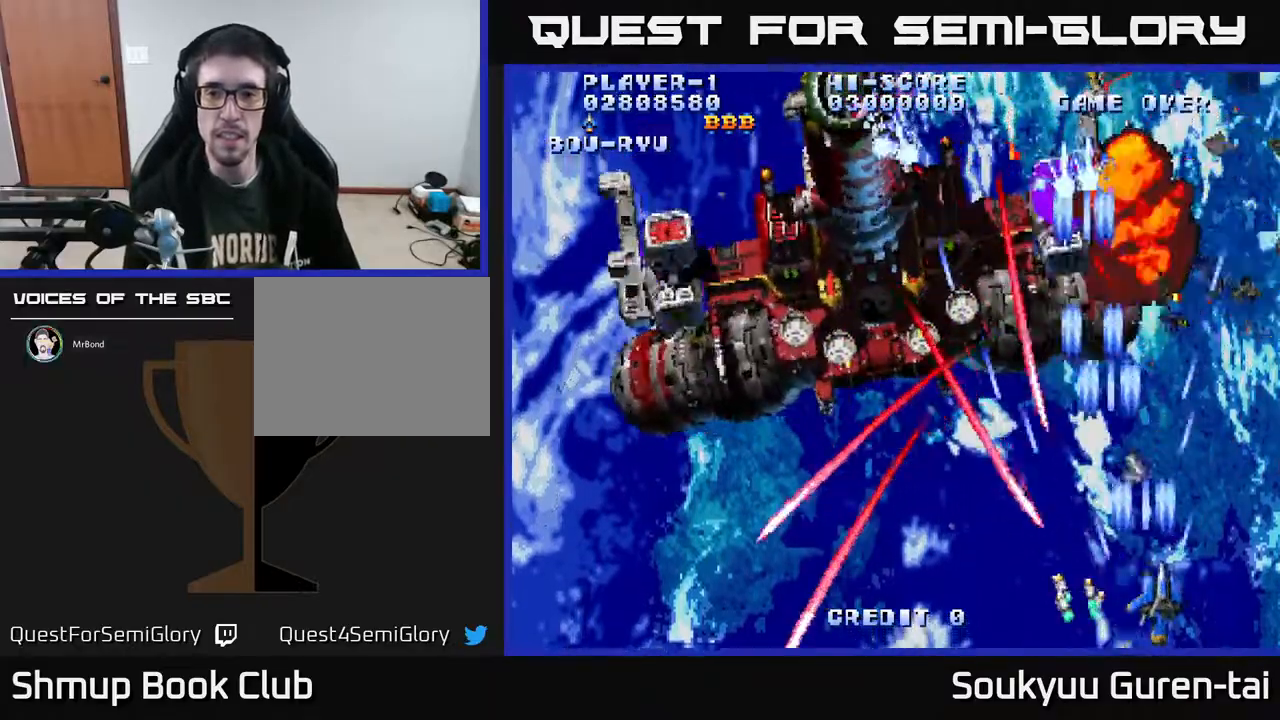
{"buttons": ["DPAD_UP"], "right_stick": "center", "events": [[33, "DPAD_UP", "down"], [133, "DPAD_RIGHT", "up"], [250, "DPAD_UP", "up"], [467, "DPAD_UP", "down"]]}
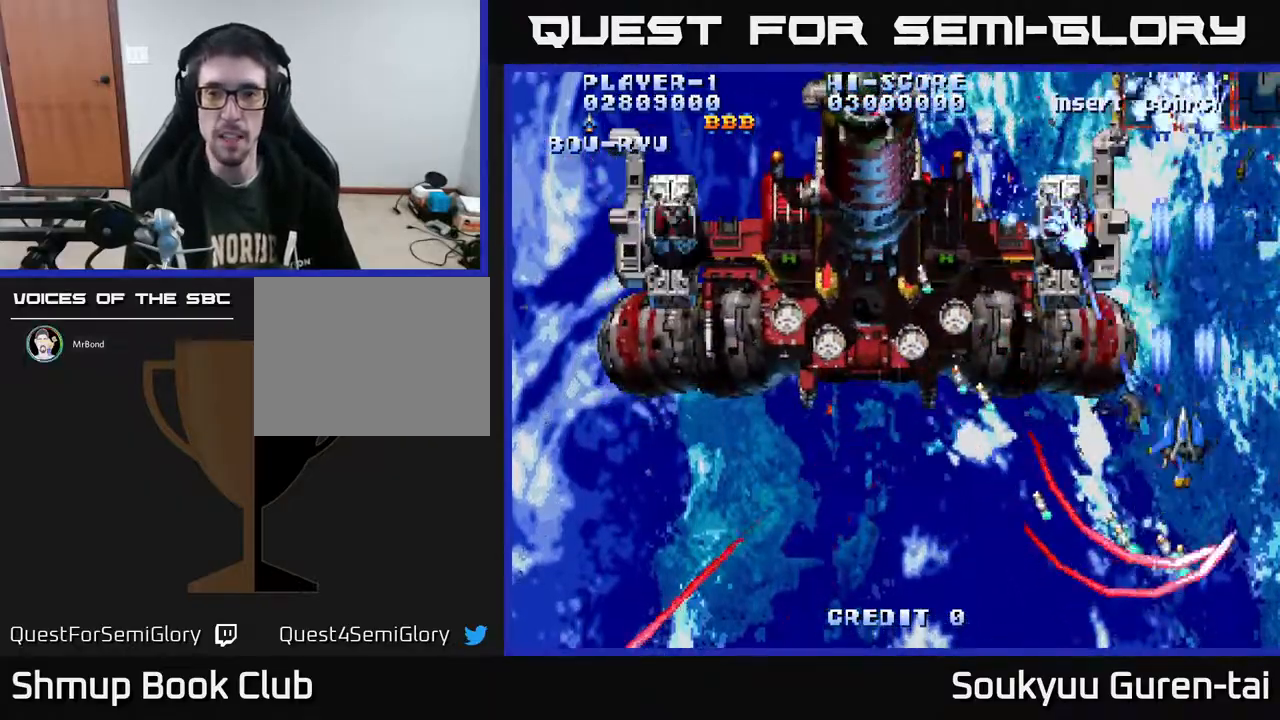
{"buttons": ["DPAD_LEFT"], "right_stick": "center", "events": [[50, "DPAD_UP", "up"], [167, "DPAD_UP", "down"], [183, "DPAD_LEFT", "down"], [233, "A", "down"], [233, "DPAD_UP", "up"], [267, "DPAD_LEFT", "up"], [333, "A", "up"], [383, "DPAD_DOWN", "down"], [383, "DPAD_LEFT", "down"], [400, "A", "down"], [400, "DPAD_LEFT", "up"], [433, "DPAD_LEFT", "down"], [467, "DPAD_DOWN", "up"], [500, "A", "up"]]}
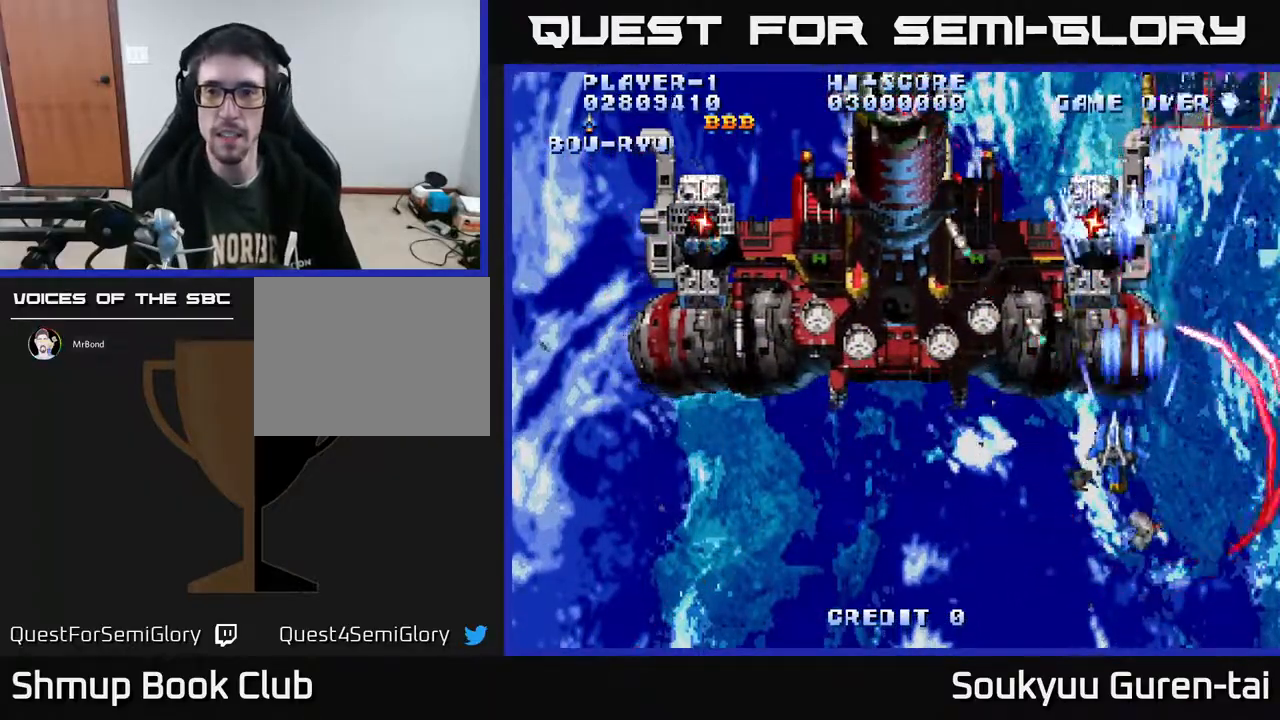
{"buttons": ["DPAD_RIGHT"], "right_stick": "center", "events": [[67, "A", "down"], [83, "DPAD_DOWN", "down"], [100, "DPAD_LEFT", "up"], [133, "DPAD_RIGHT", "down"], [150, "A", "up"], [233, "A", "down"], [333, "A", "up"], [400, "DPAD_DOWN", "up"]]}
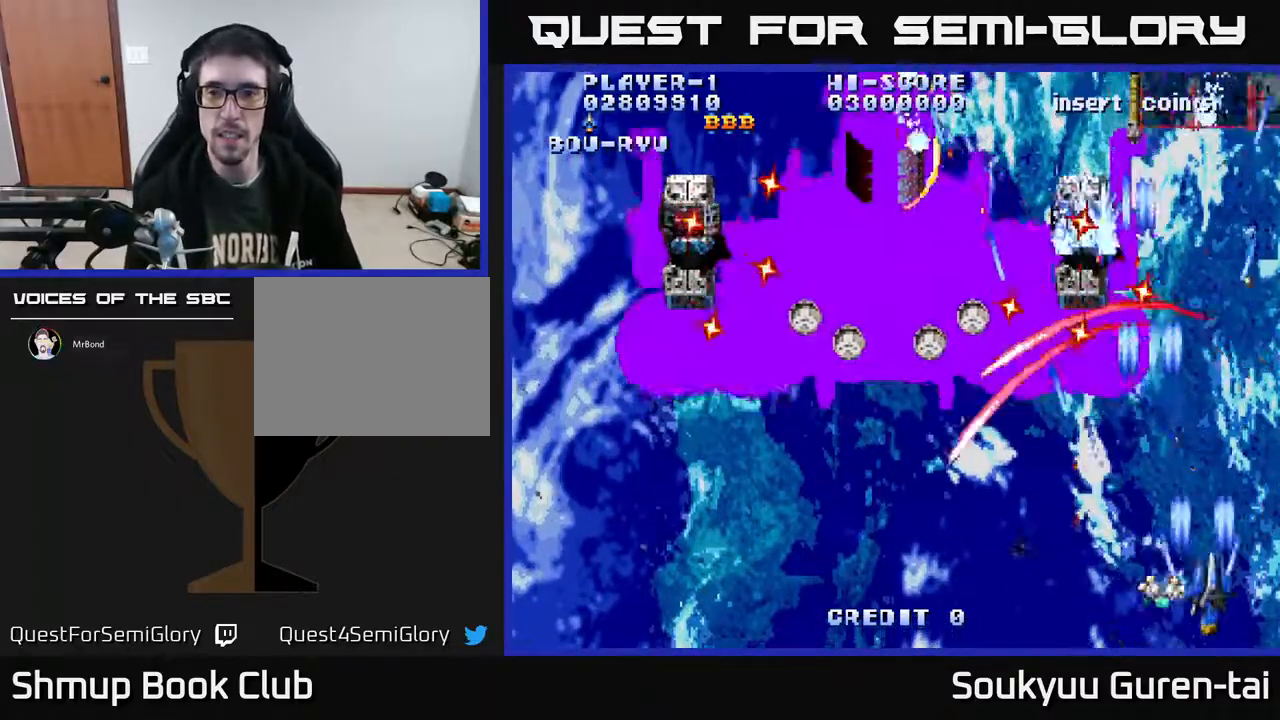
{"buttons": [], "right_stick": "center", "events": [[50, "DPAD_UP", "down"], [67, "A", "down"], [83, "DPAD_RIGHT", "up"], [133, "A", "up"], [183, "DPAD_UP", "up"], [200, "A", "down"], [300, "A", "up"], [383, "A", "down"], [467, "A", "up"]]}
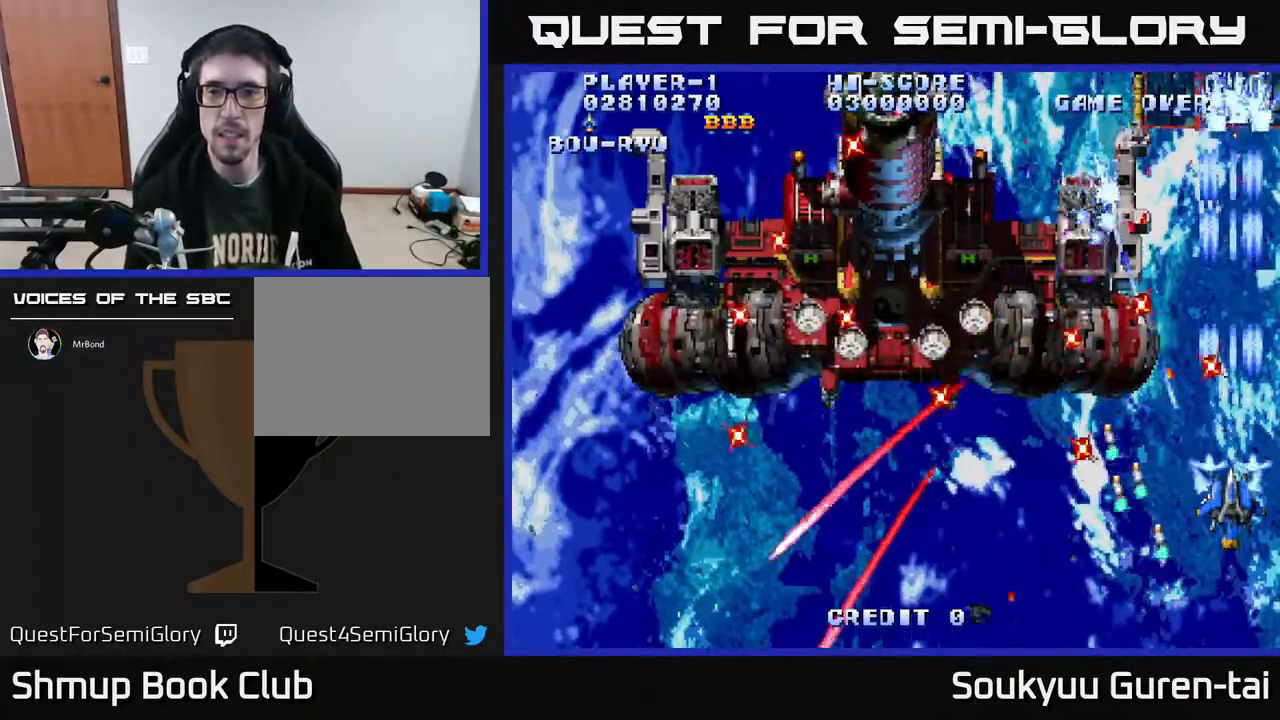
{"buttons": [], "right_stick": "center", "events": [[33, "A", "down"], [133, "A", "up"], [233, "A", "down"], [300, "A", "up"], [367, "A", "down"], [483, "A", "up"]]}